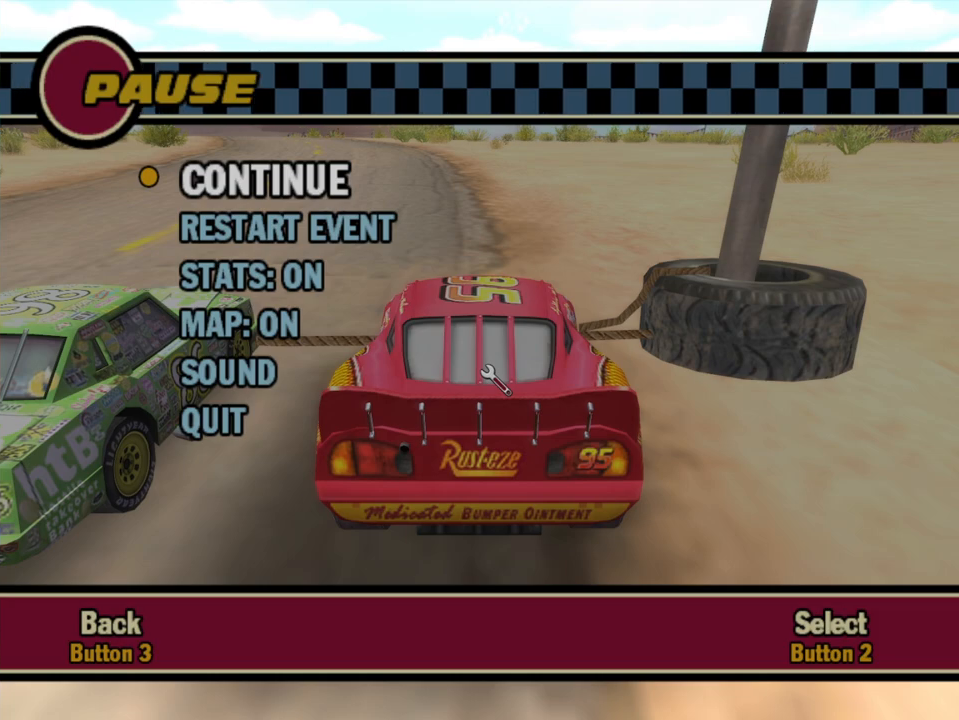
Gameplay with a controller (Xbox layout); each line is a JSON object with the inputs held at the frame after it (dt_ms = milliseconds from this image to that frame). "events" lists button and stick changes between this image and that frame as [ms after this image, input, new state], when the widget could be followed in between. Not read: L3 R3.
{"dt_ms": 500, "buttons": ["B"], "left_stick": "center", "right_stick": "center", "events": [[83, "DPAD_UP", "down"], [150, "DPAD_UP", "up"], [417, "B", "down"]]}
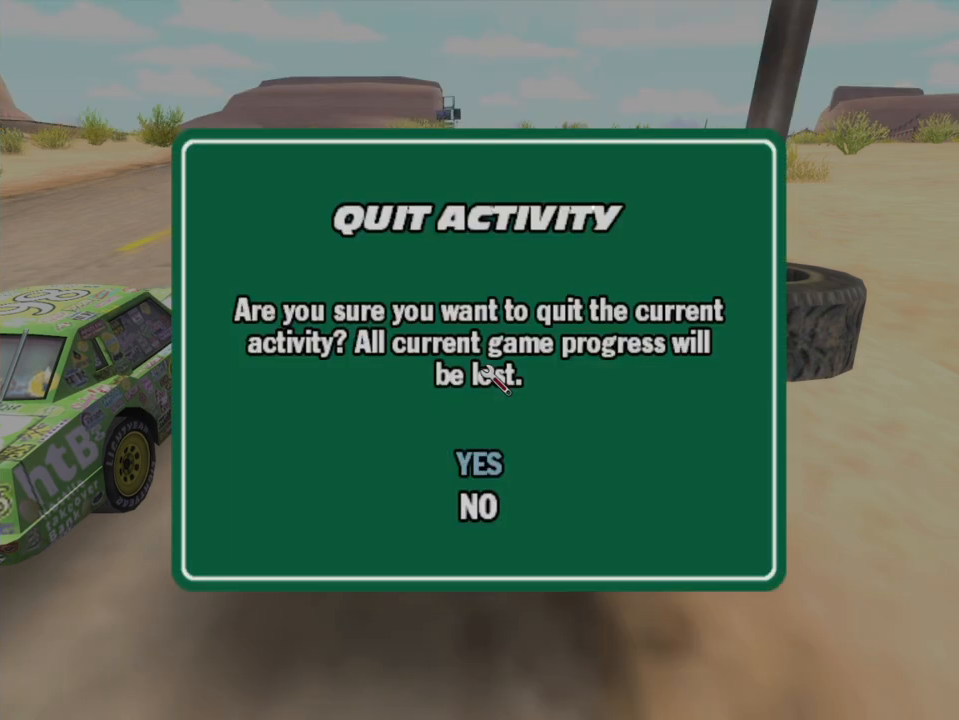
{"dt_ms": 500, "buttons": ["B"], "left_stick": "center", "right_stick": "center", "events": [[33, "B", "up"], [83, "DPAD_UP", "down"], [167, "DPAD_UP", "up"], [417, "B", "down"]]}
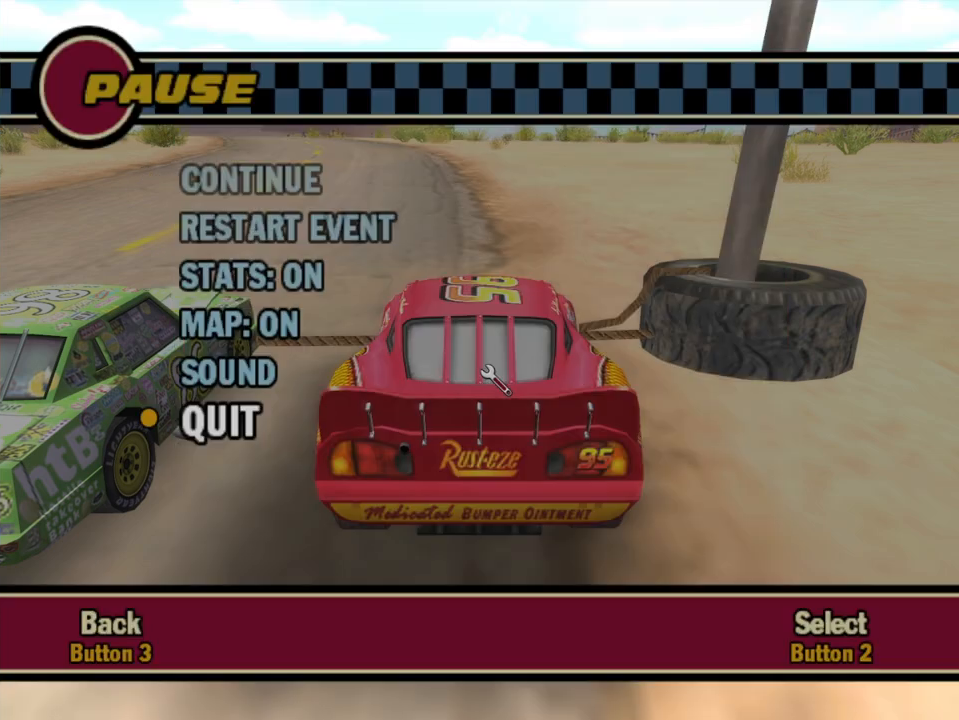
{"dt_ms": 500, "buttons": [], "left_stick": "center", "right_stick": "center", "events": [[50, "B", "up"]]}
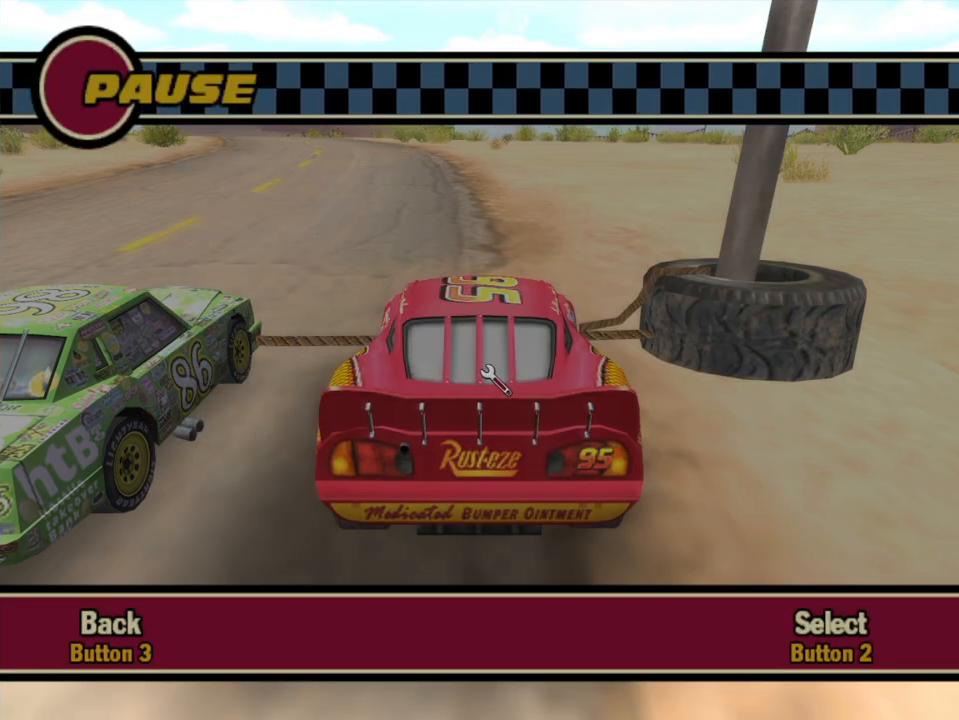
{"dt_ms": 500, "buttons": [], "left_stick": "center", "right_stick": "center", "events": []}
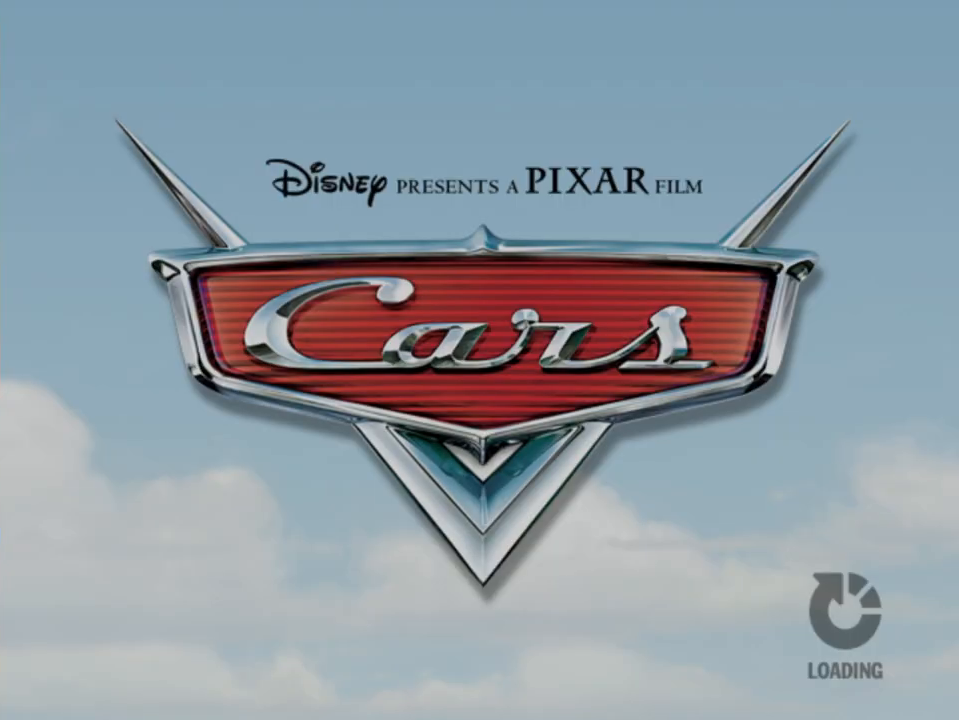
{"dt_ms": 500, "buttons": [], "left_stick": "center", "right_stick": "center", "events": []}
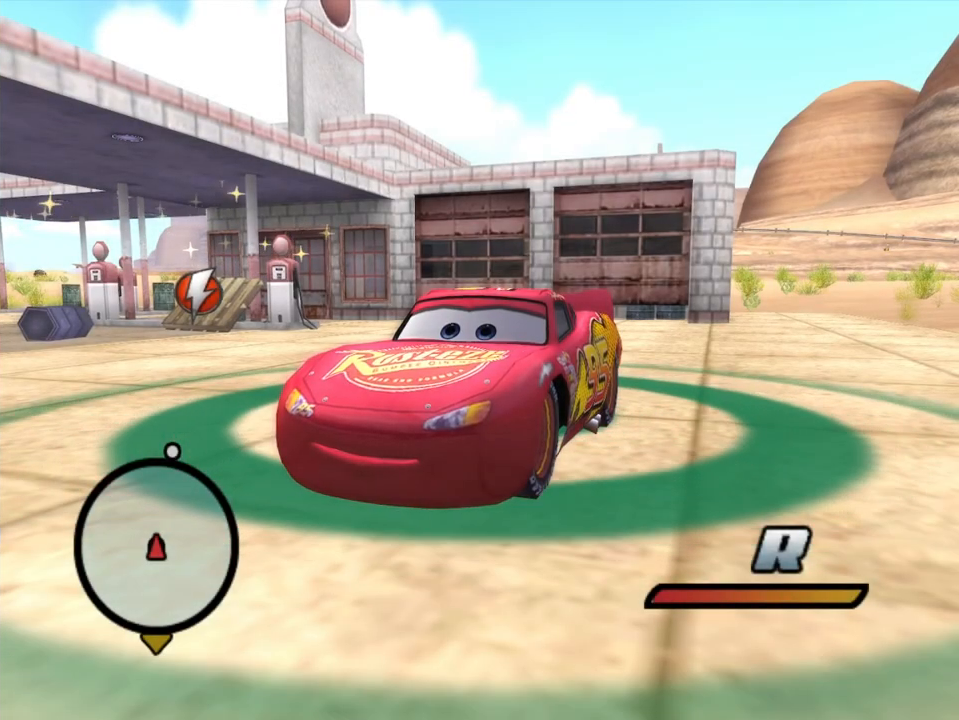
{"dt_ms": 500, "buttons": [], "left_stick": "center", "right_stick": "center", "events": [[383, "right_stick", "down-right"], [467, "right_stick", "center"]]}
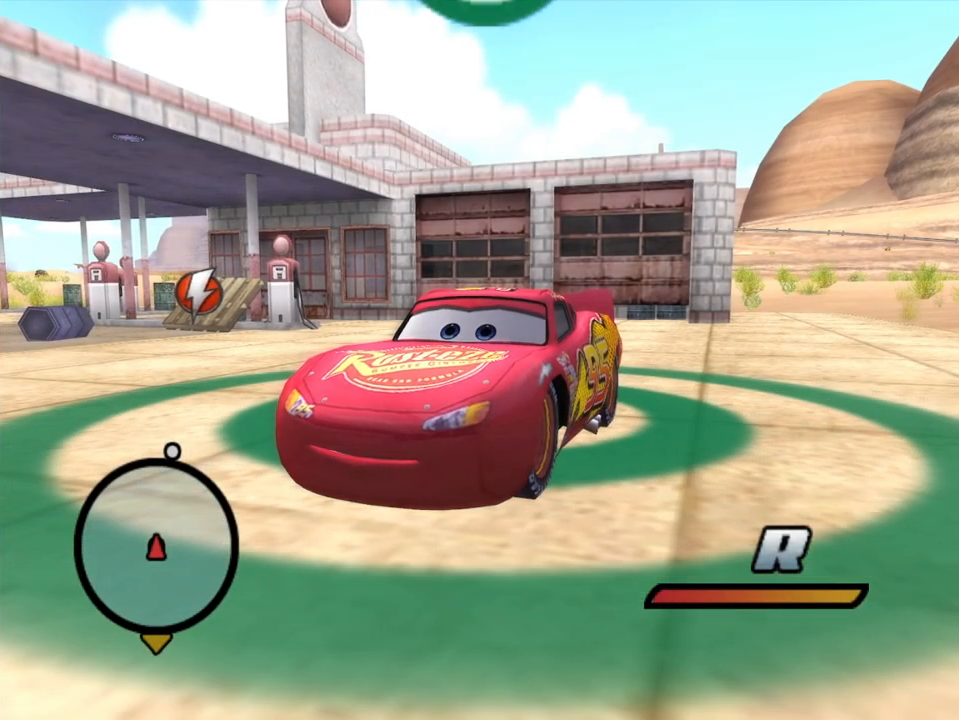
{"dt_ms": 500, "buttons": [], "left_stick": "center", "right_stick": "center", "events": []}
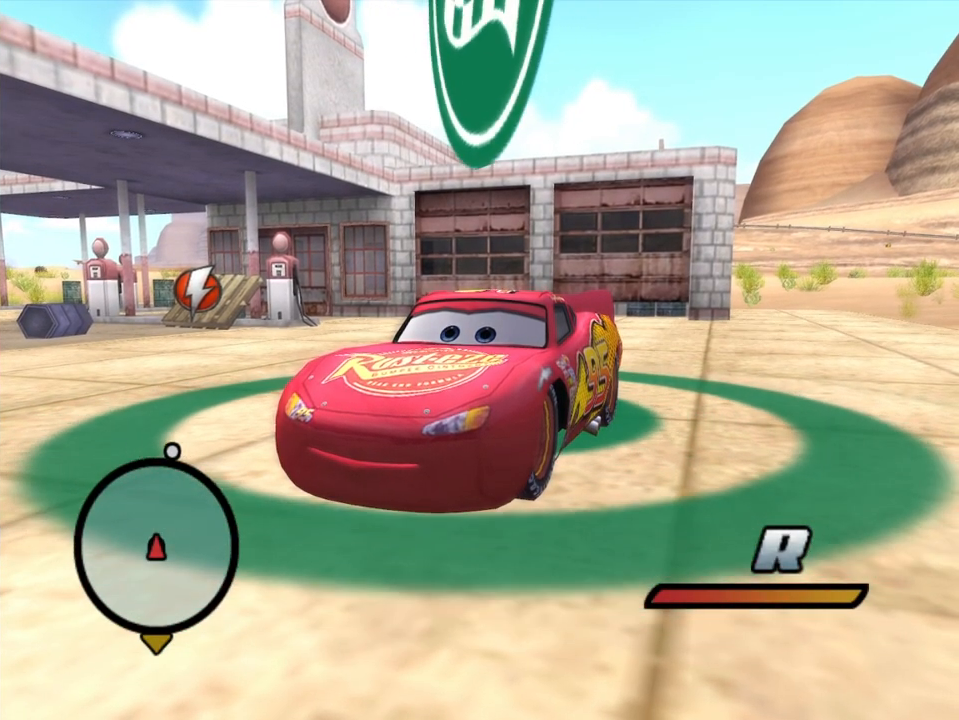
{"dt_ms": 500, "buttons": [], "left_stick": "center", "right_stick": "center", "events": [[100, "X", "down"], [167, "X", "up"]]}
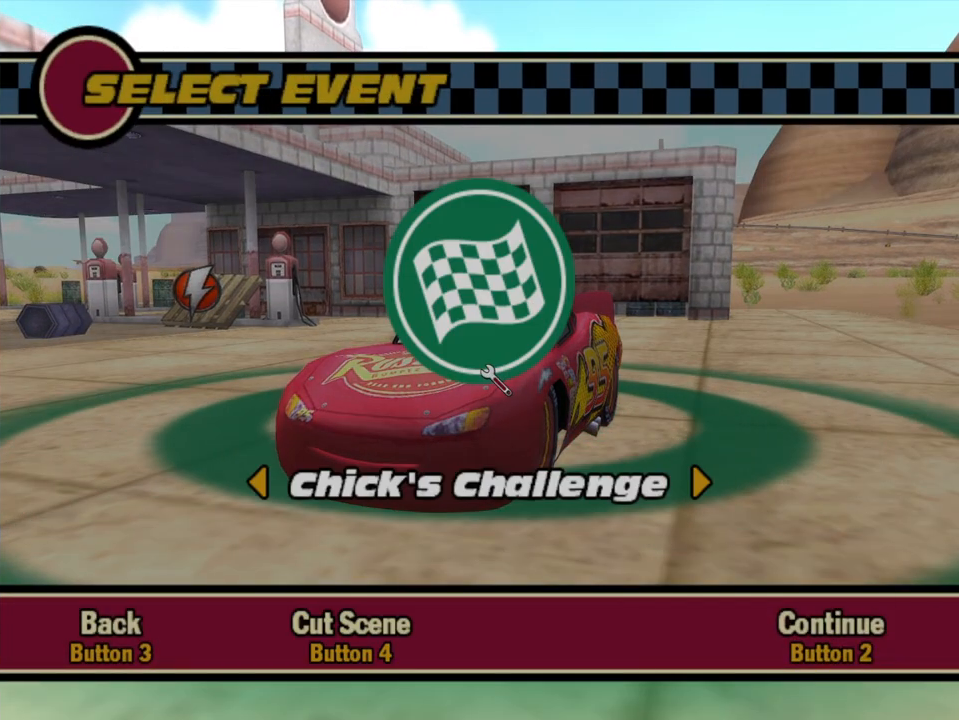
{"dt_ms": 500, "buttons": ["DPAD_LEFT"], "left_stick": "center", "right_stick": "center", "events": [[450, "DPAD_LEFT", "down"]]}
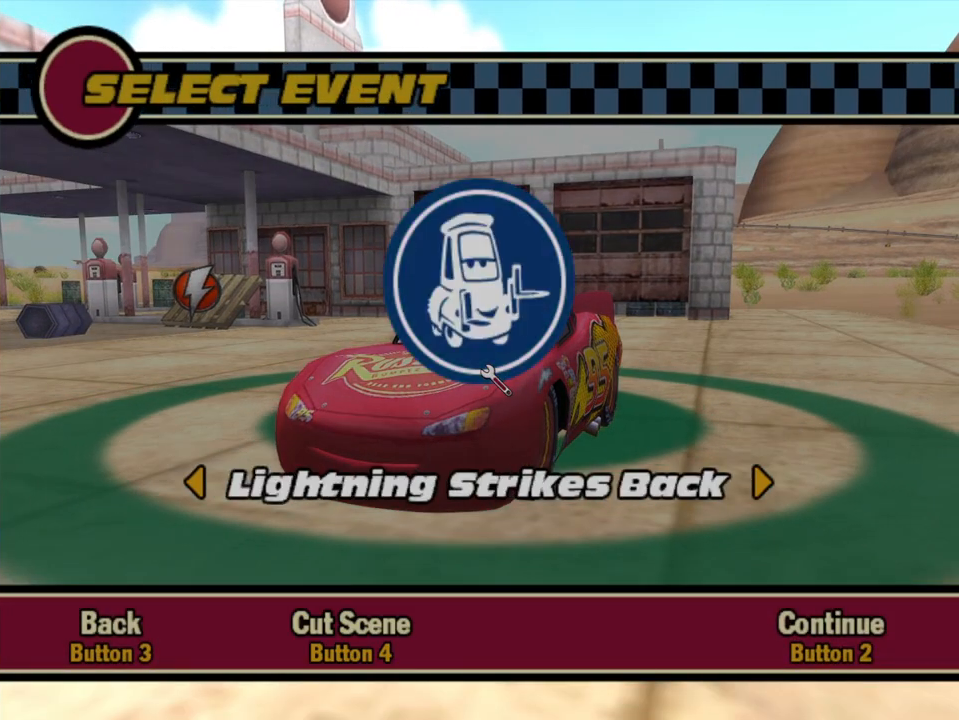
{"dt_ms": 500, "buttons": [], "left_stick": "center", "right_stick": "center", "events": [[67, "DPAD_LEFT", "up"]]}
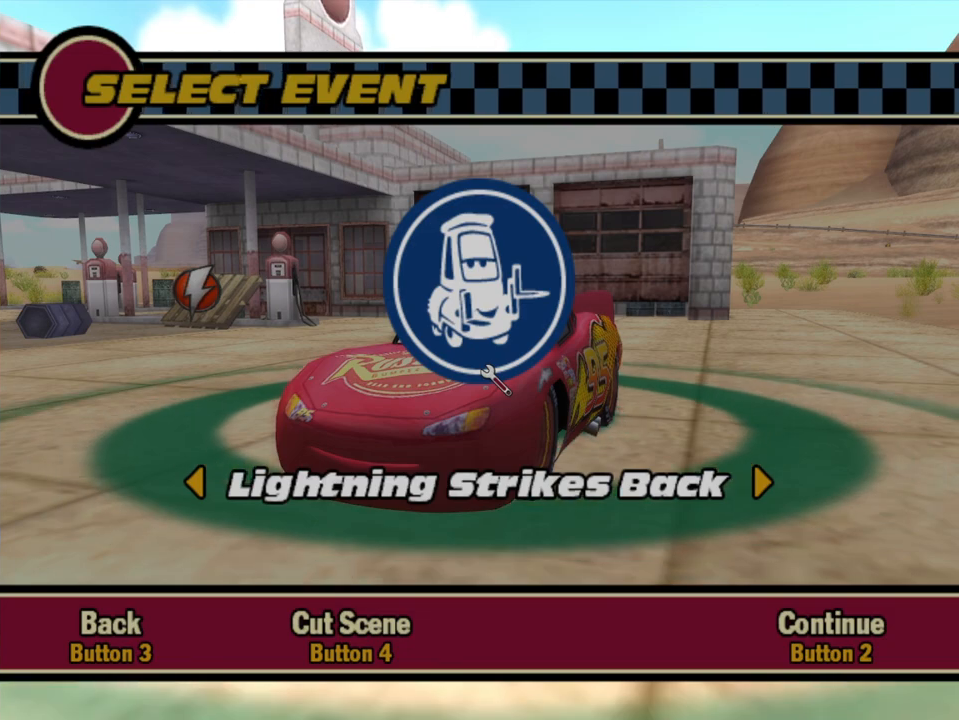
{"dt_ms": 500, "buttons": [], "left_stick": "center", "right_stick": "center", "events": []}
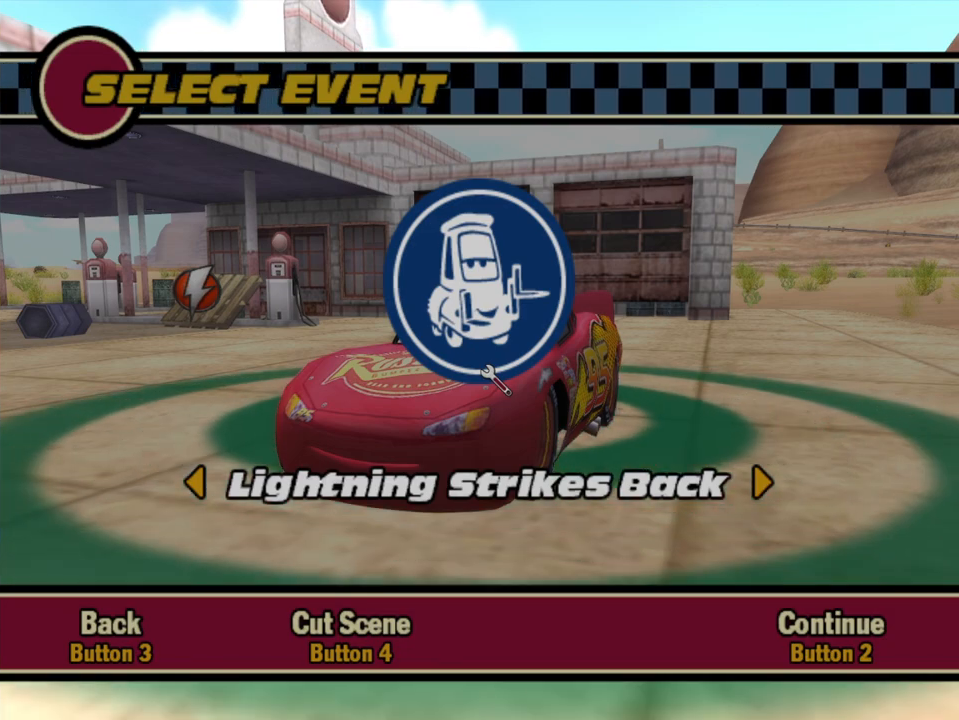
{"dt_ms": 500, "buttons": [], "left_stick": "center", "right_stick": "center", "events": []}
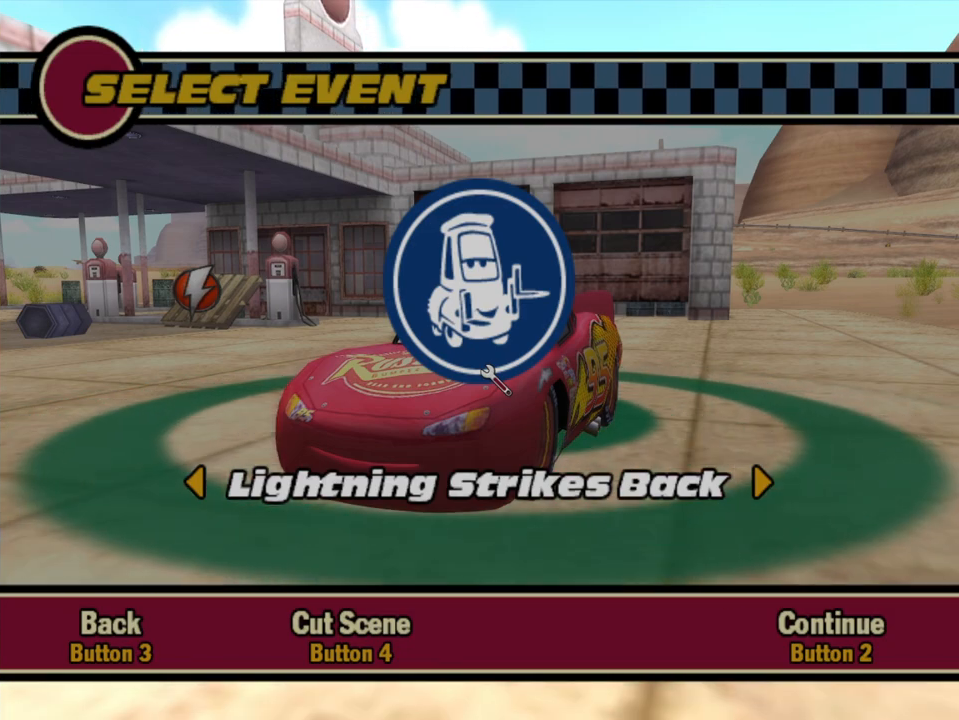
{"dt_ms": 500, "buttons": [], "left_stick": "center", "right_stick": "center", "events": []}
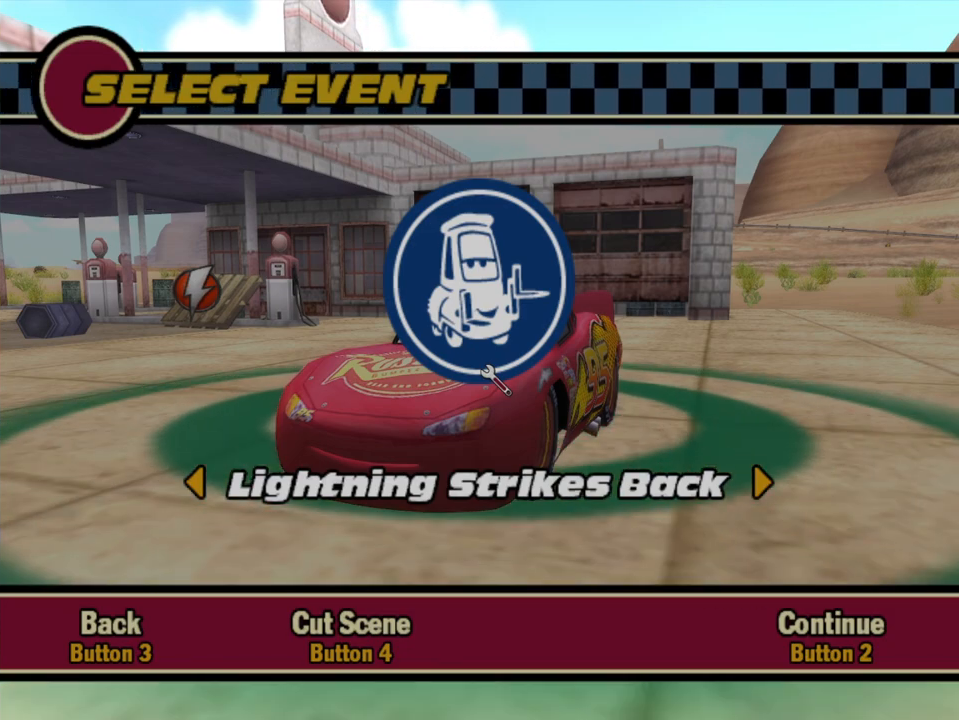
{"dt_ms": 500, "buttons": [], "left_stick": "center", "right_stick": "center", "events": []}
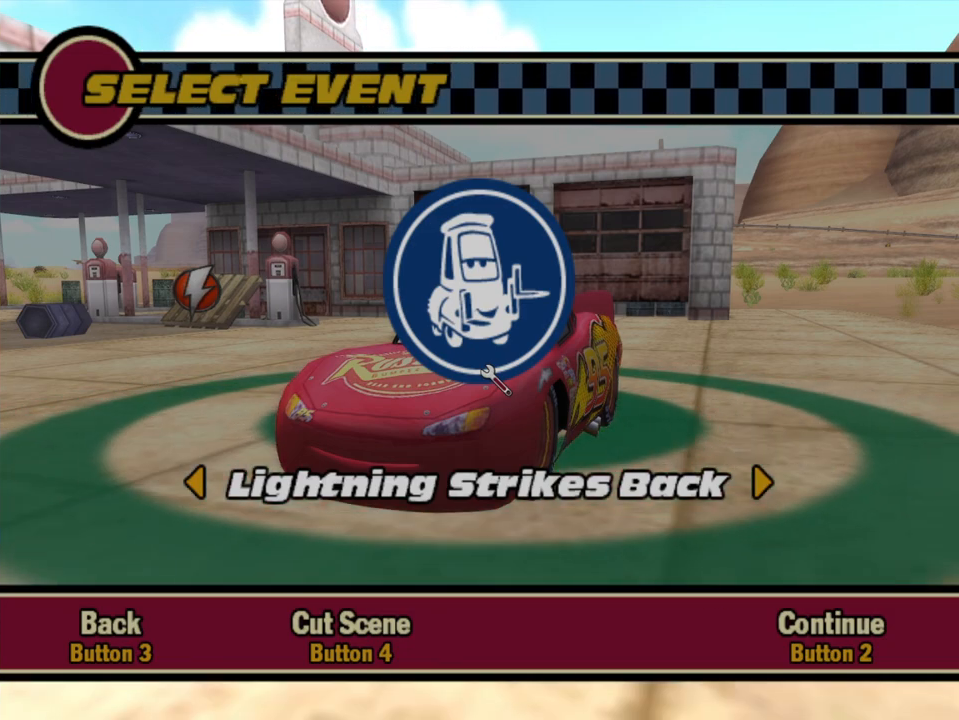
{"dt_ms": 500, "buttons": [], "left_stick": "center", "right_stick": "center", "events": []}
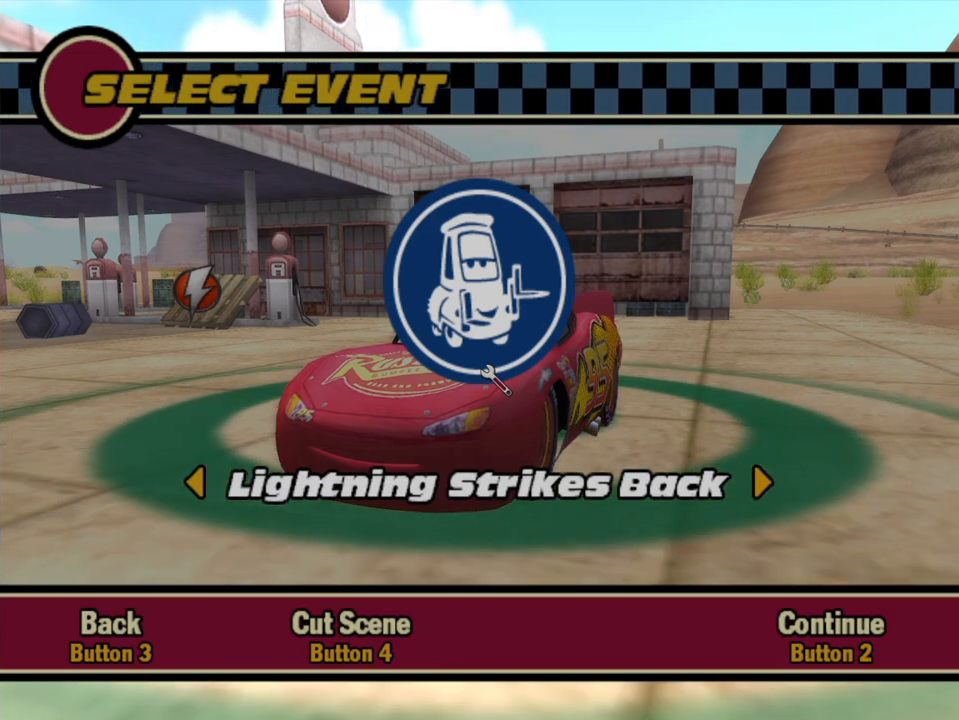
{"dt_ms": 500, "buttons": [], "left_stick": "center", "right_stick": "center", "events": []}
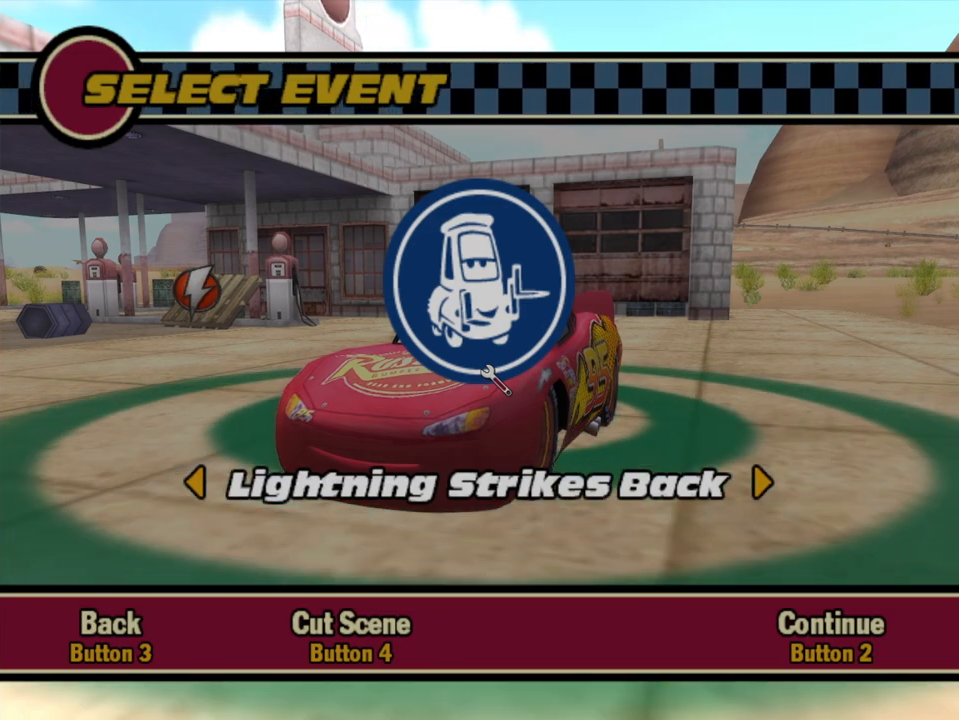
{"dt_ms": 500, "buttons": [], "left_stick": "center", "right_stick": "center", "events": []}
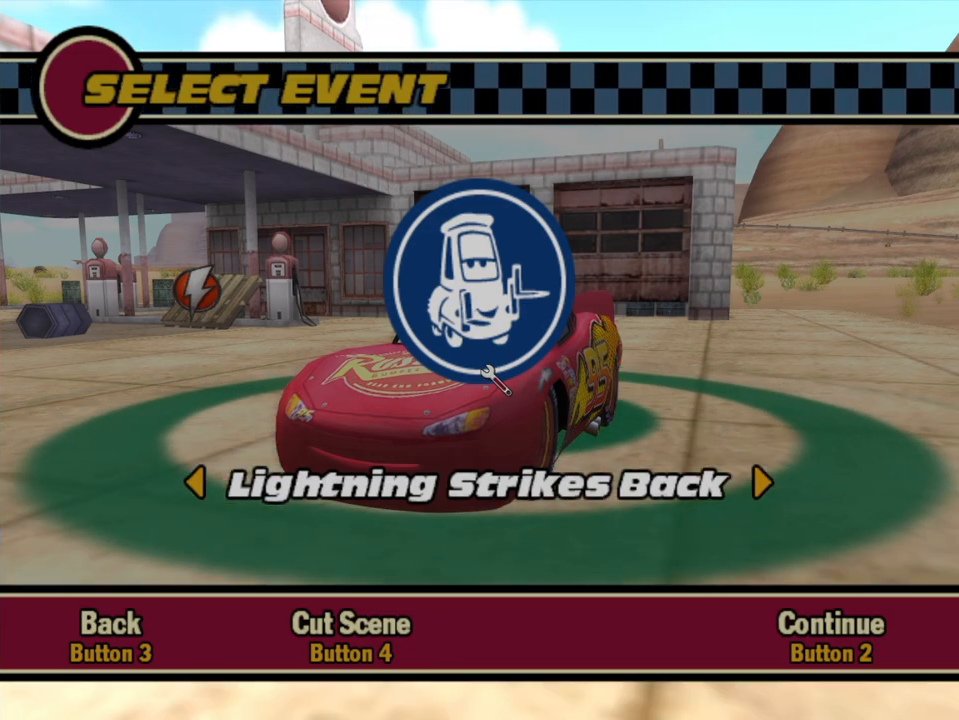
{"dt_ms": 500, "buttons": [], "left_stick": "center", "right_stick": "center", "events": []}
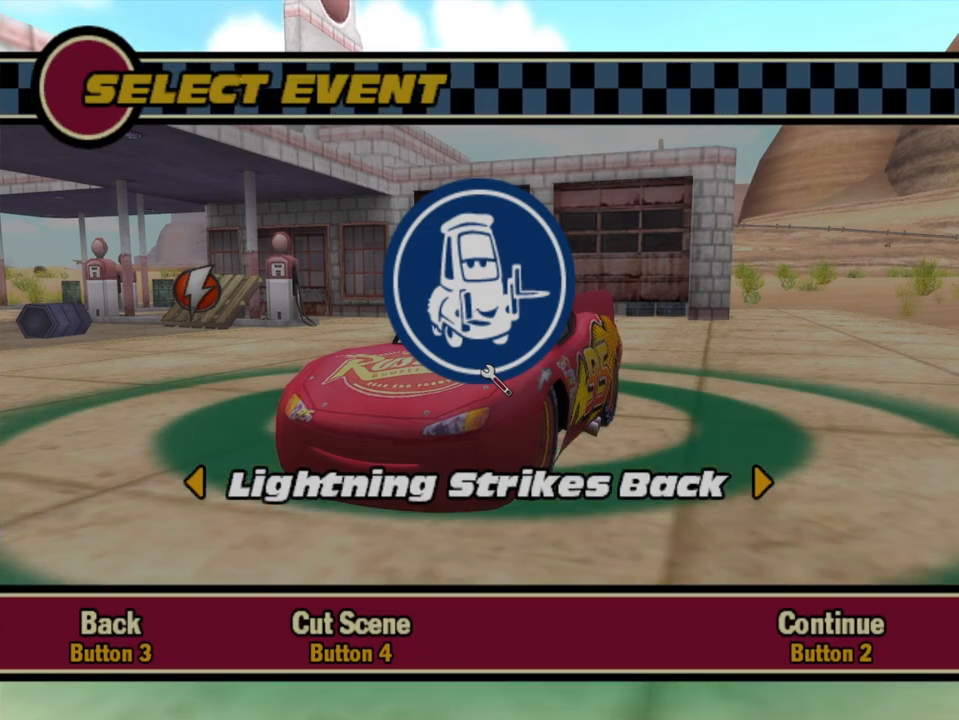
{"dt_ms": 500, "buttons": [], "left_stick": "center", "right_stick": "center", "events": [[300, "B", "down"], [400, "B", "up"]]}
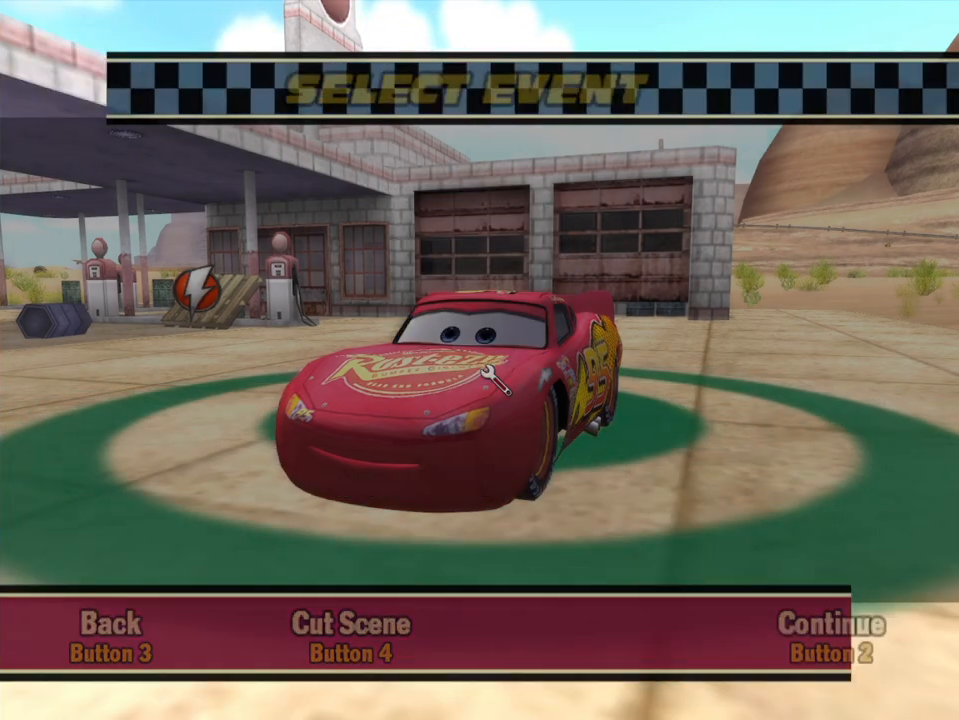
{"dt_ms": 500, "buttons": ["B"], "left_stick": "center", "right_stick": "center", "events": [[183, "B", "down"], [300, "B", "up"], [417, "B", "down"]]}
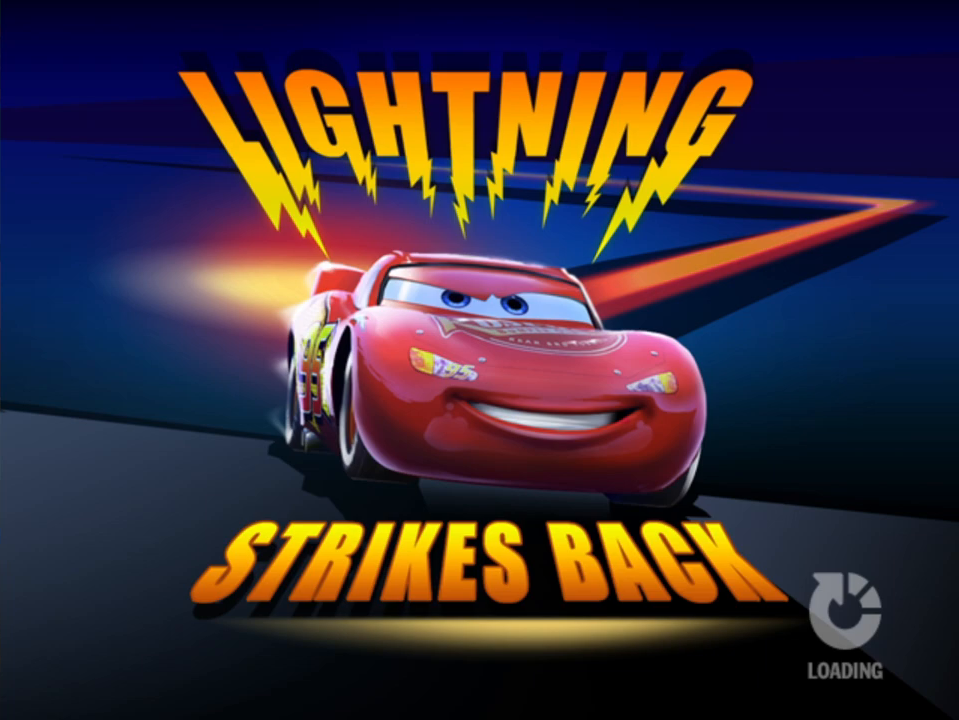
{"dt_ms": 500, "buttons": ["B"], "left_stick": "center", "right_stick": "center", "events": [[17, "B", "up"], [100, "B", "down"], [217, "B", "up"], [300, "B", "down"], [400, "B", "up"], [483, "B", "down"]]}
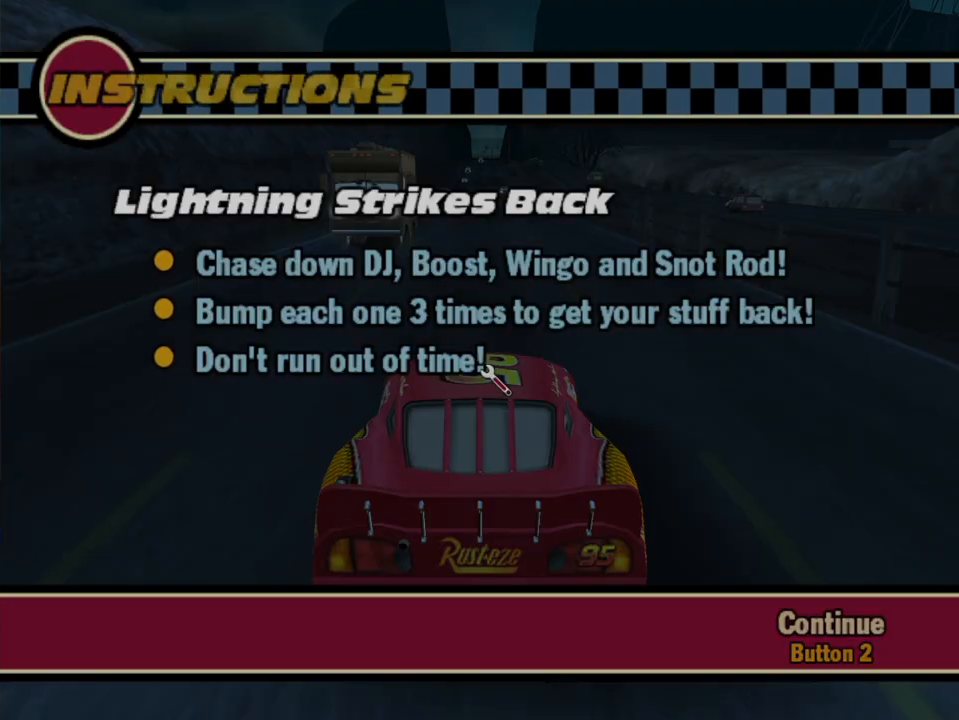
{"dt_ms": 500, "buttons": ["B"], "left_stick": "center", "right_stick": "center", "events": [[67, "B", "up"], [150, "B", "down"], [233, "B", "up"], [317, "B", "down"], [400, "B", "up"], [467, "B", "down"]]}
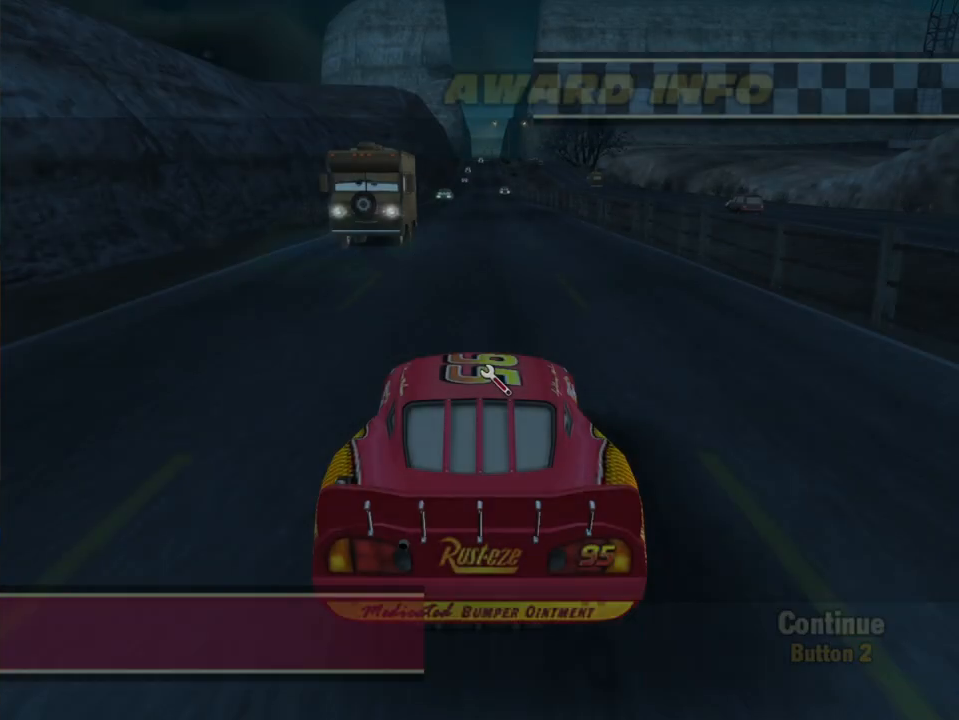
{"dt_ms": 1000, "buttons": [], "left_stick": "center", "right_stick": "center", "events": [[67, "B", "up"], [467, "Y", "down"], [583, "Y", "up"]]}
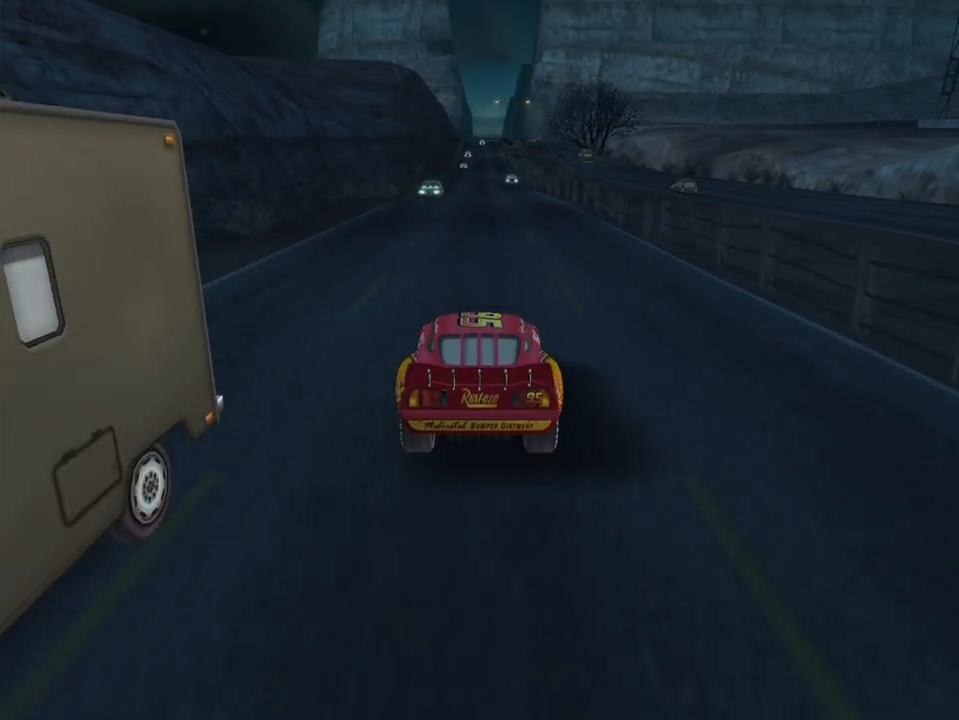
{"dt_ms": 500, "buttons": ["A"], "left_stick": "center", "right_stick": "center", "events": [[200, "A", "down"]]}
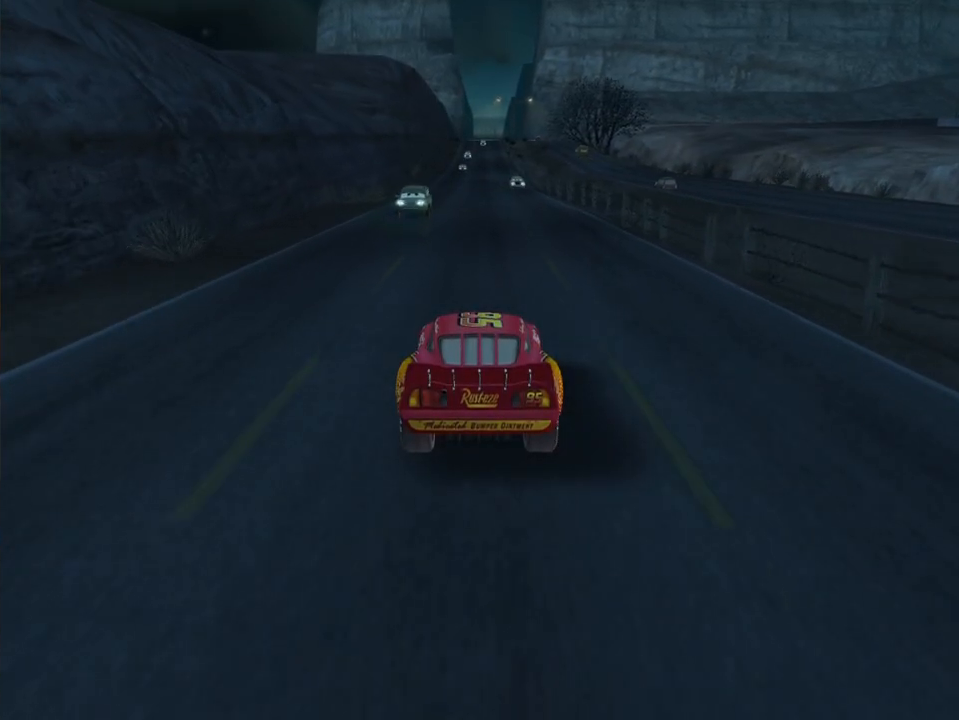
{"dt_ms": 500, "buttons": ["A"], "left_stick": "center", "right_stick": "center", "events": []}
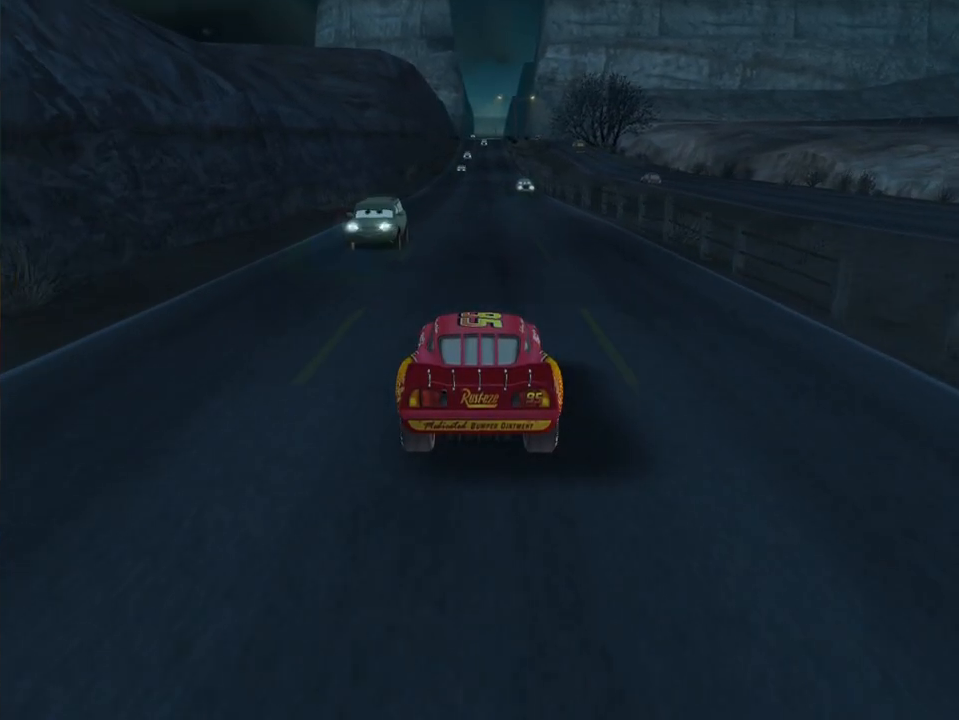
{"dt_ms": 500, "buttons": ["A"], "left_stick": "center", "right_stick": "center", "events": [[200, "left_stick", "left"], [400, "left_stick", "center"]]}
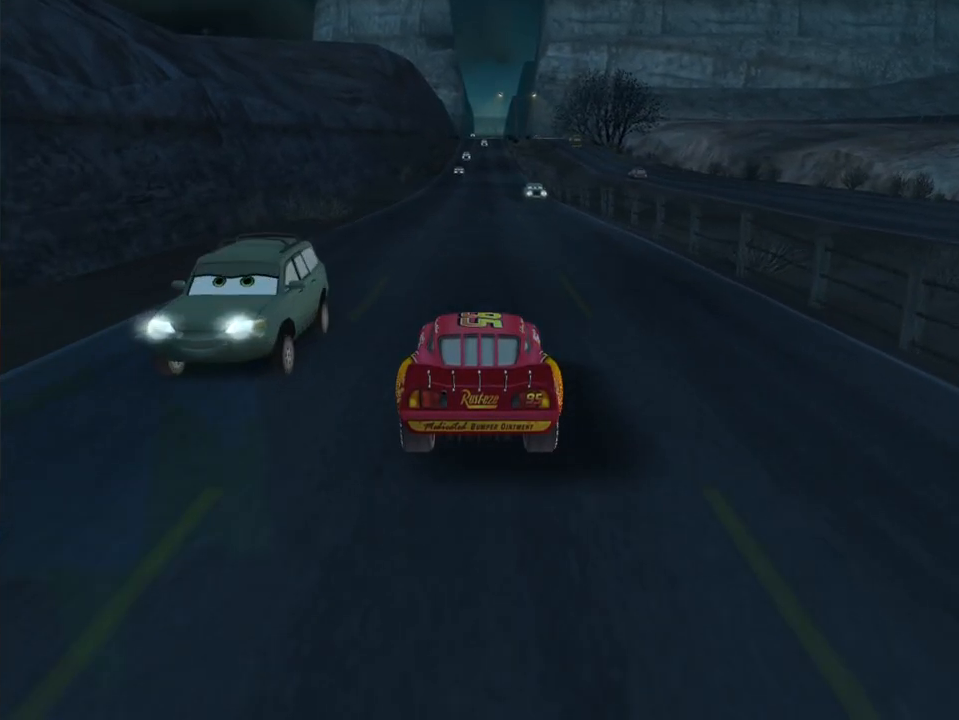
{"dt_ms": 500, "buttons": ["A"], "left_stick": "center", "right_stick": "center", "events": []}
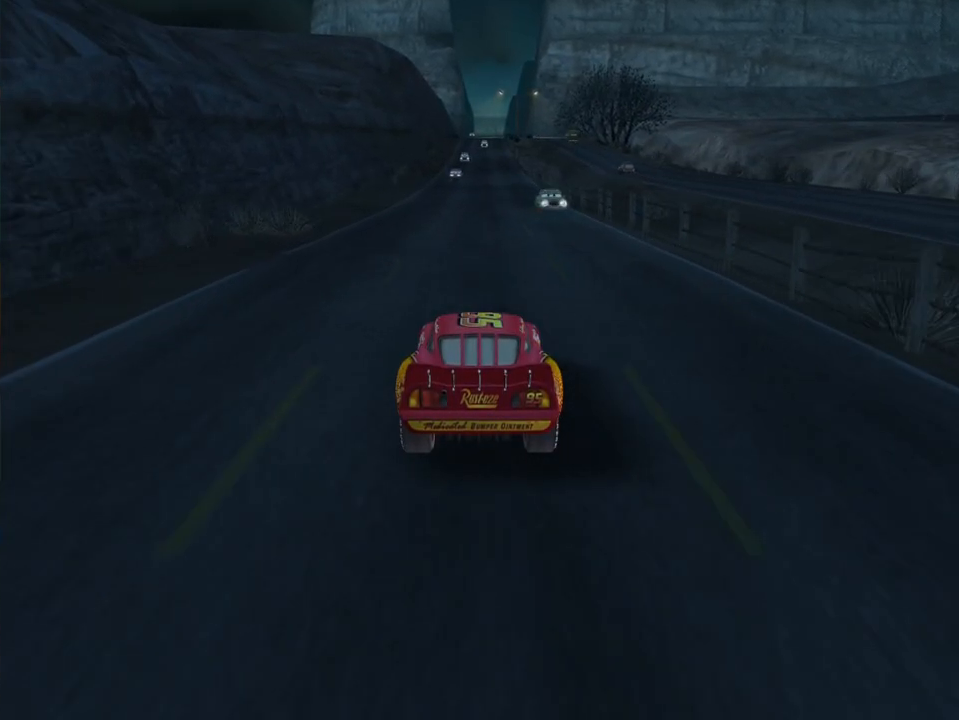
{"dt_ms": 500, "buttons": ["A", "R1"], "left_stick": "left", "right_stick": "center", "events": [[17, "left_stick", "left"], [183, "left_stick", "center"], [233, "R1", "down"], [350, "left_stick", "left"]]}
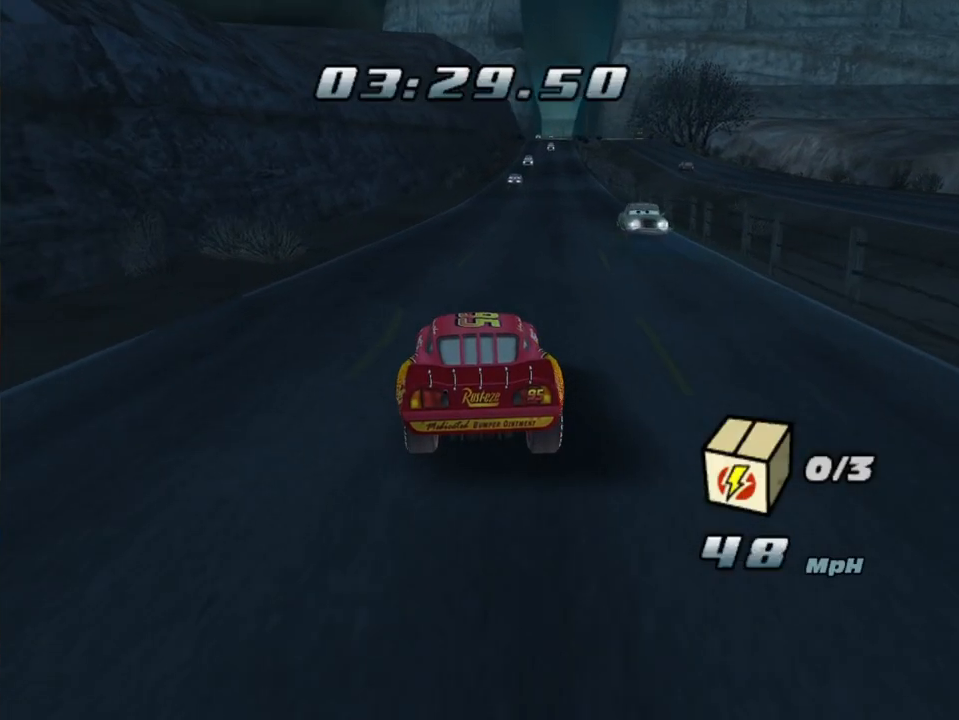
{"dt_ms": 1000, "buttons": ["A", "R1"], "left_stick": "left", "right_stick": "center", "events": [[167, "R1", "up"], [200, "left_stick", "center"], [267, "left_stick", "right"], [367, "R1", "down"], [767, "left_stick", "left"], [817, "R1", "up"], [917, "R1", "down"]]}
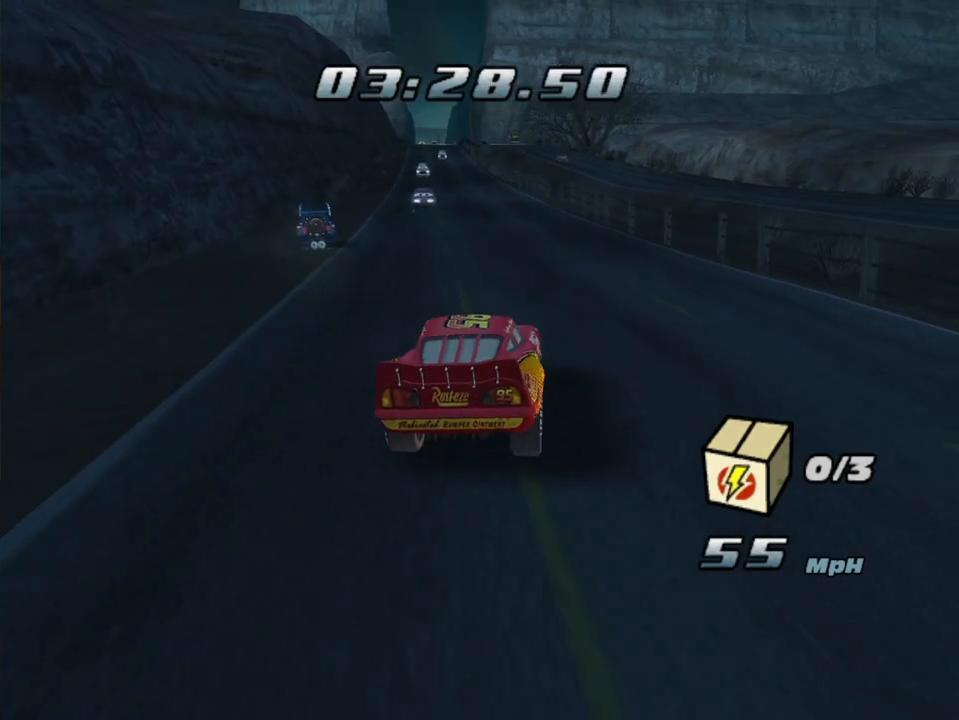
{"dt_ms": 500, "buttons": ["A"], "left_stick": "center", "right_stick": "center", "events": [[450, "R1", "up"], [450, "left_stick", "center"]]}
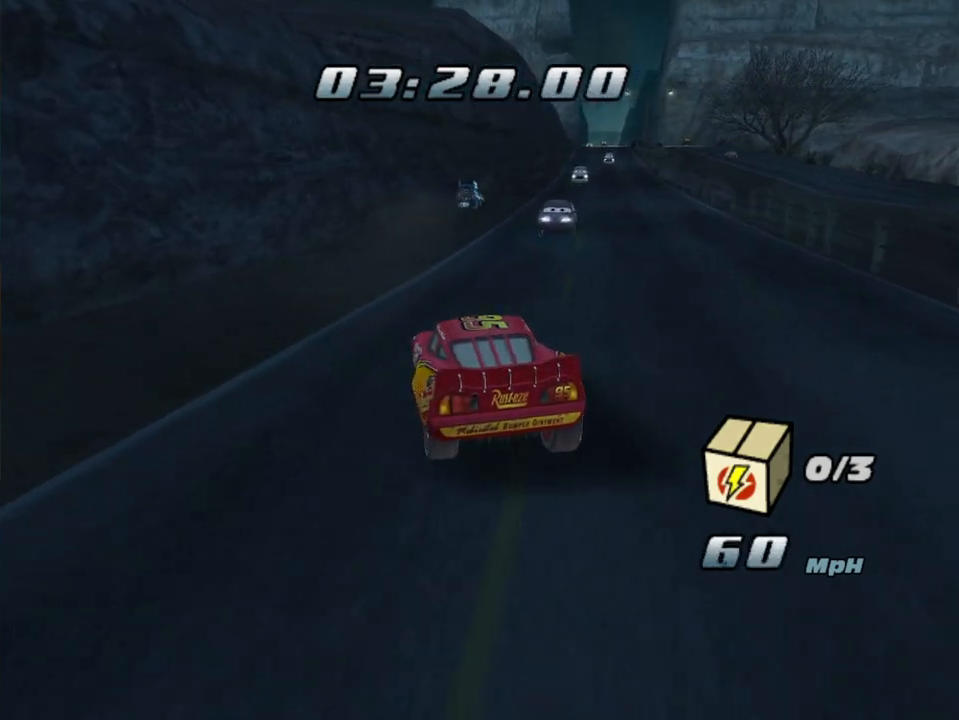
{"dt_ms": 500, "buttons": ["A", "R1"], "left_stick": "right", "right_stick": "center", "events": [[150, "left_stick", "right"], [183, "R1", "down"]]}